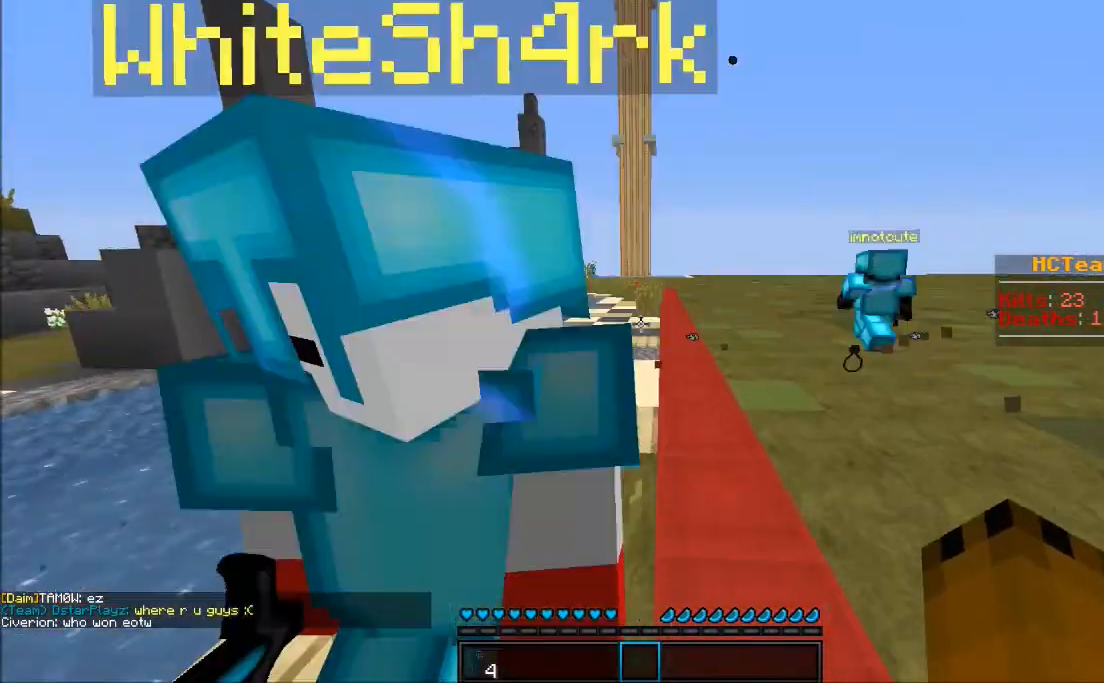
Gameplay with keyboard and mouse; each line is a JSON object with the keys and mouse buttons held at the frame after it. "events" lists presses ("down") and releases ("up") of "a", "d", "s", "w", "mouse_left" and "mouse_right" between this image and that frame as [ms after this image, input, new state], when the widget could be followed in between. "mouse_left", "mouse_right" = the "left", "right" buttons of the "mouse" list. No other keys are recorded. Fast repeated clicks can show as one long hold. Mouse movement is not recorded.
{"keys": [], "mouse": [], "events": [[133, "w", "up"]]}
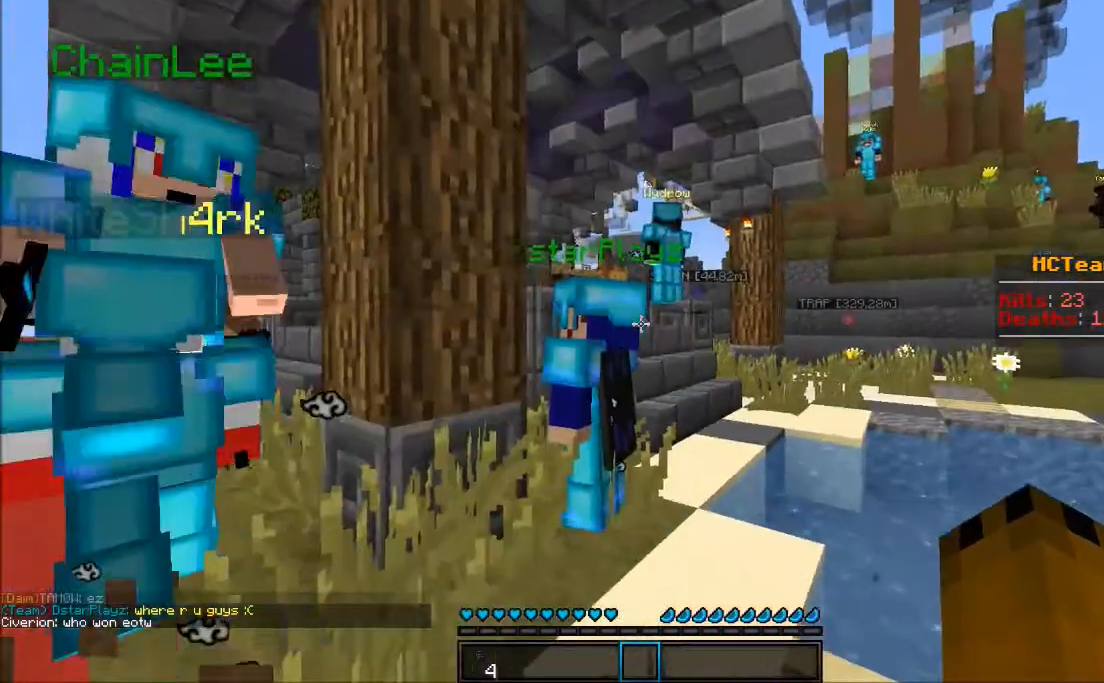
{"keys": [], "mouse": [], "events": []}
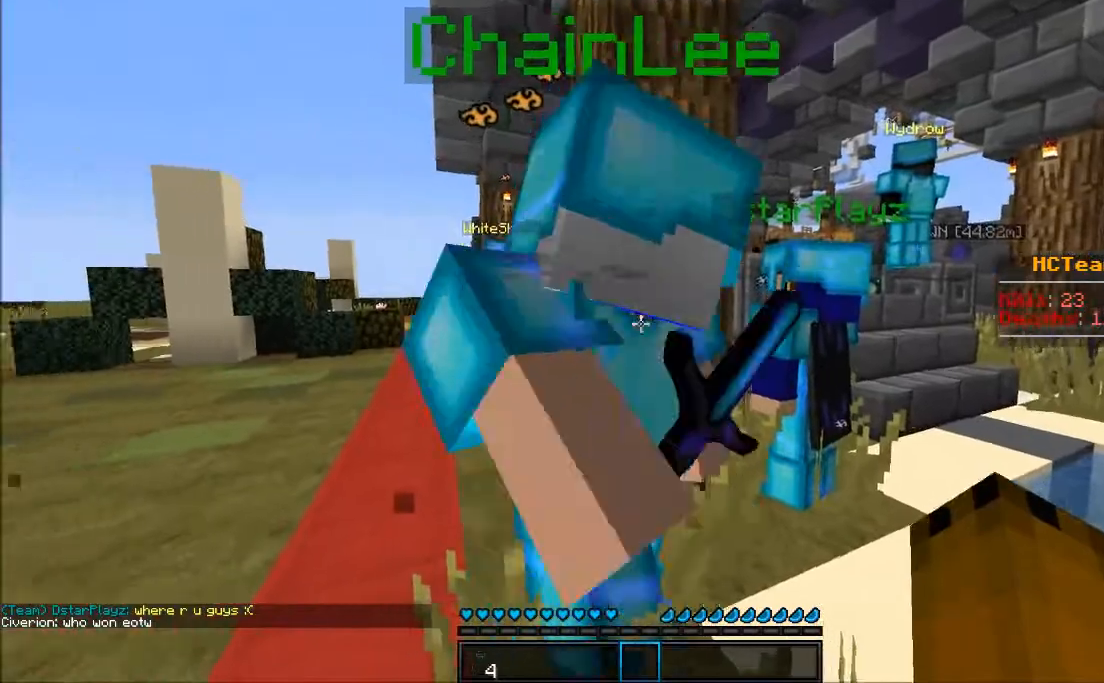
{"keys": [], "mouse": [], "events": []}
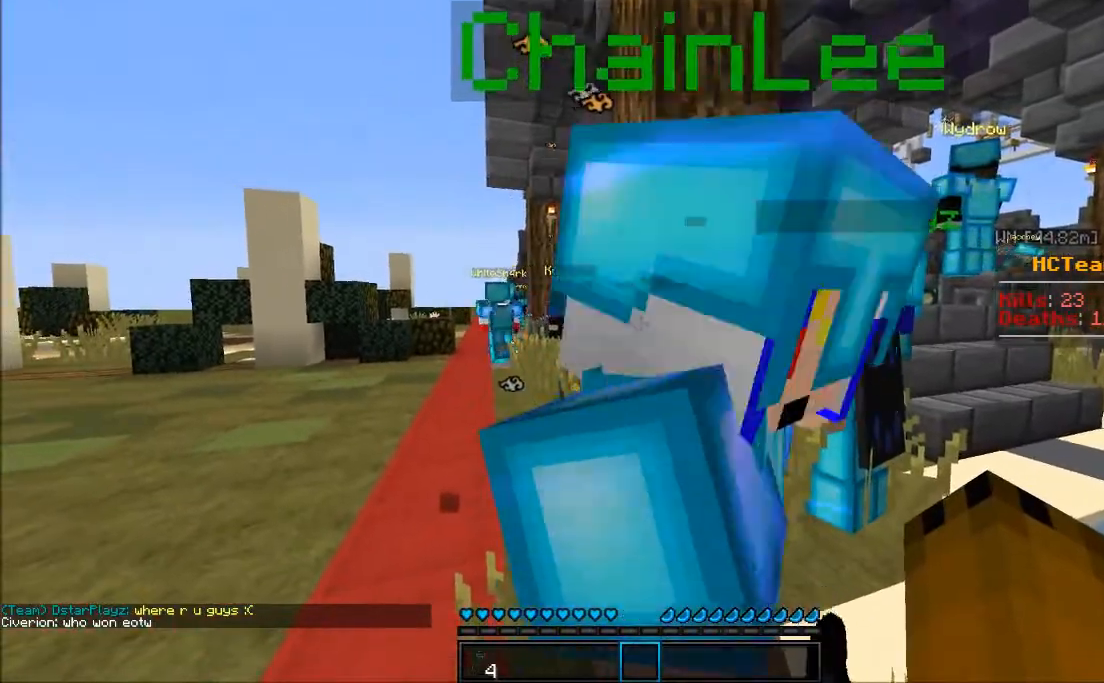
{"keys": [], "mouse": [], "events": [[350, "d", "down"], [400, "d", "up"]]}
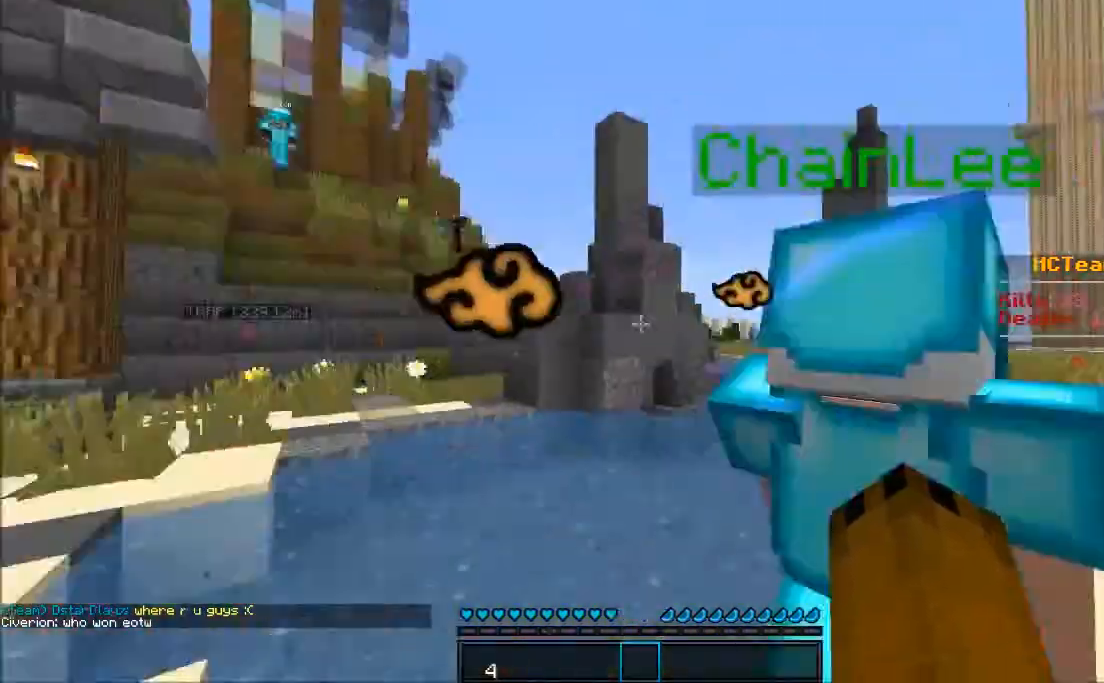
{"keys": [], "mouse": [], "events": []}
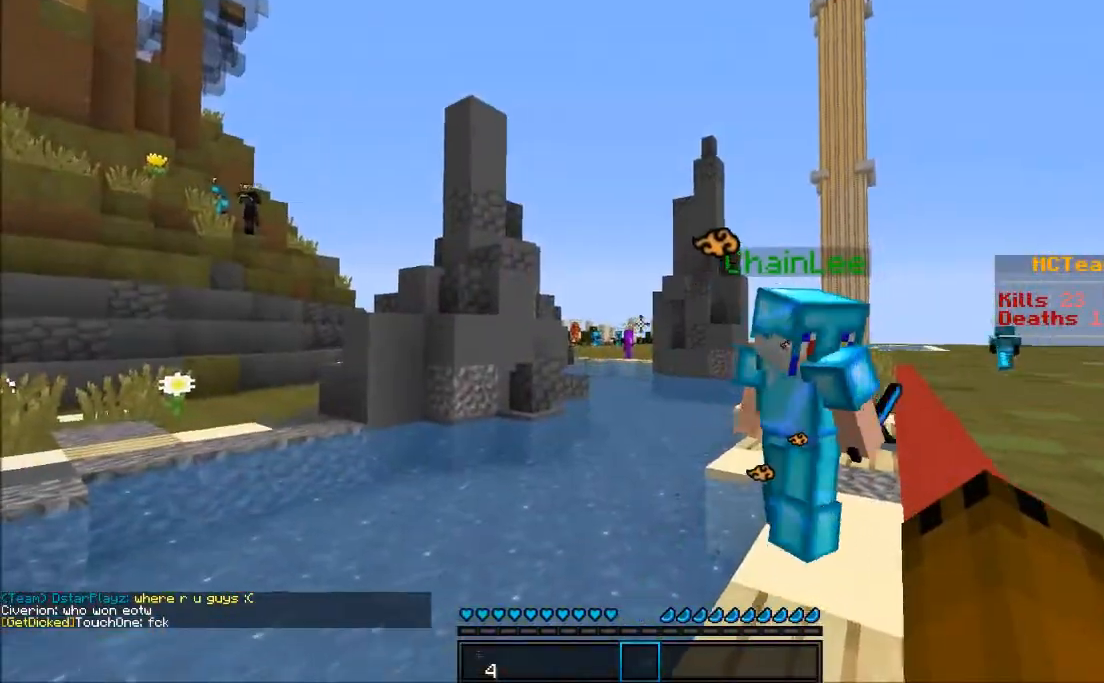
{"keys": [], "mouse": [], "events": []}
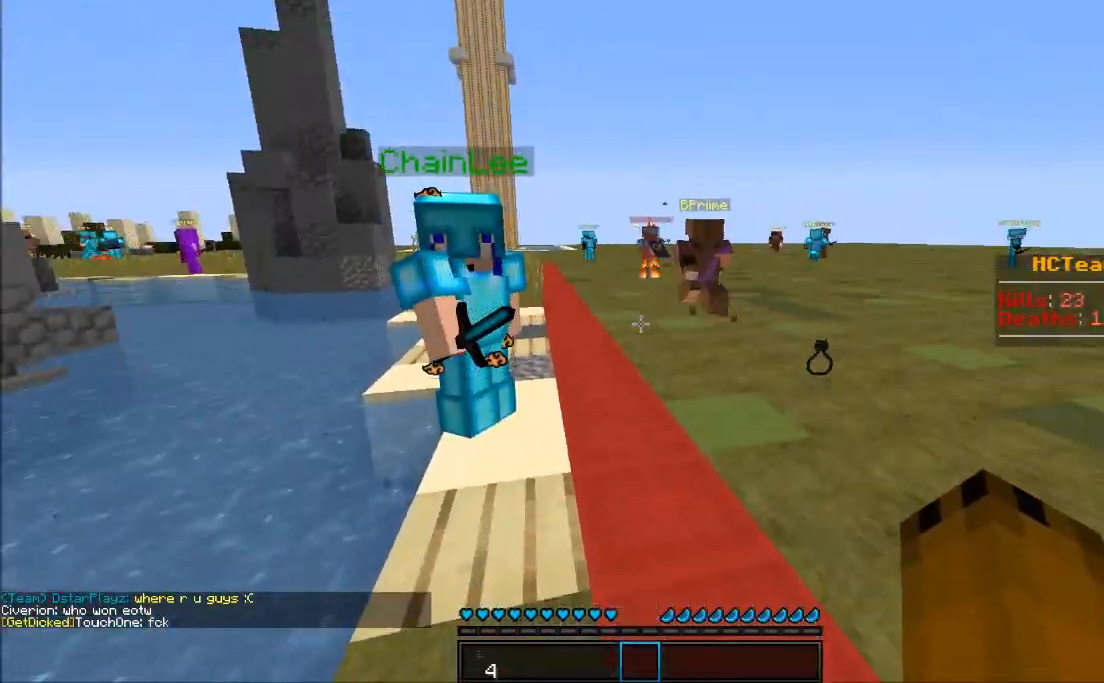
{"keys": [], "mouse": [], "events": []}
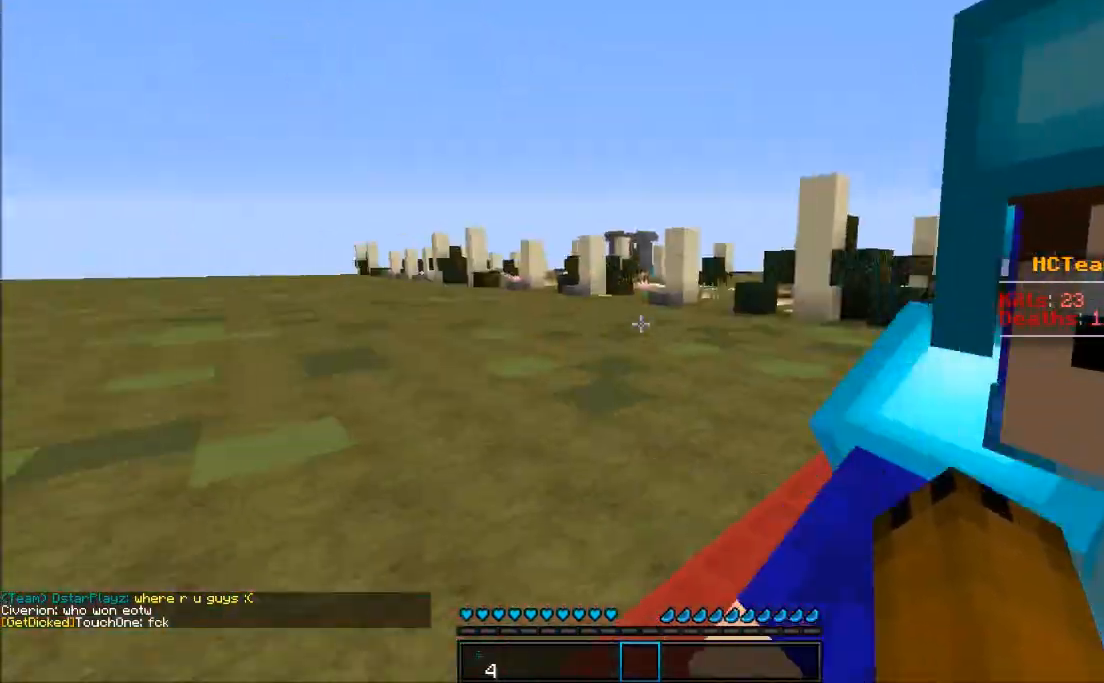
{"keys": ["w"], "mouse": [], "events": [[183, "w", "down"]]}
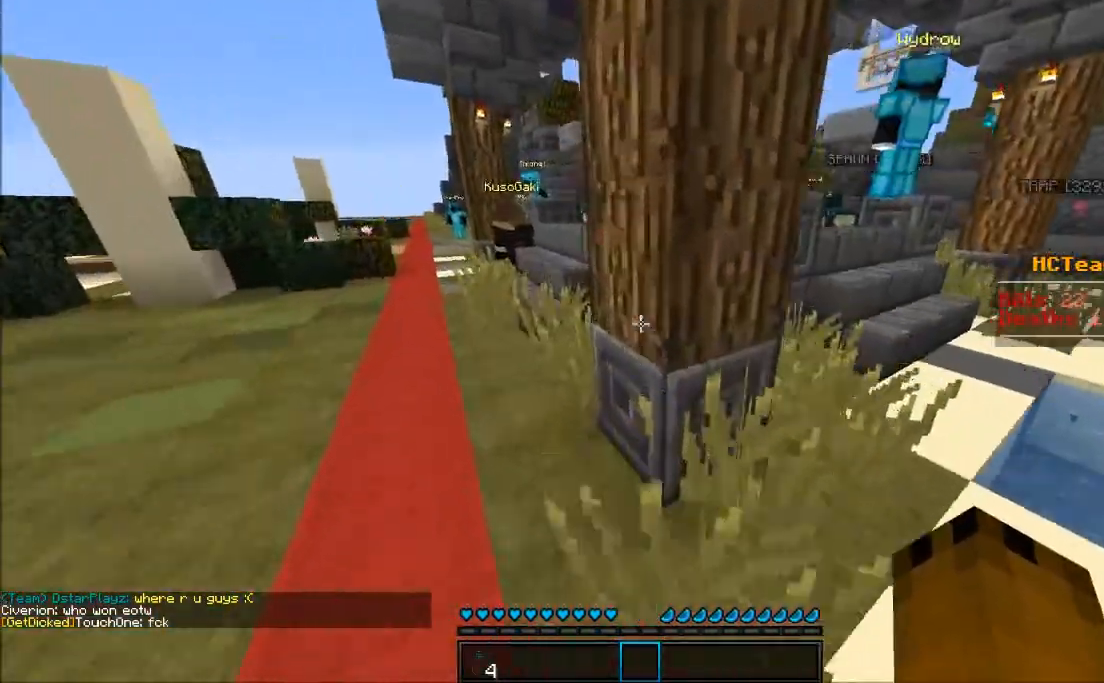
{"keys": ["a", "w"], "mouse": [], "events": [[100, "a", "down"]]}
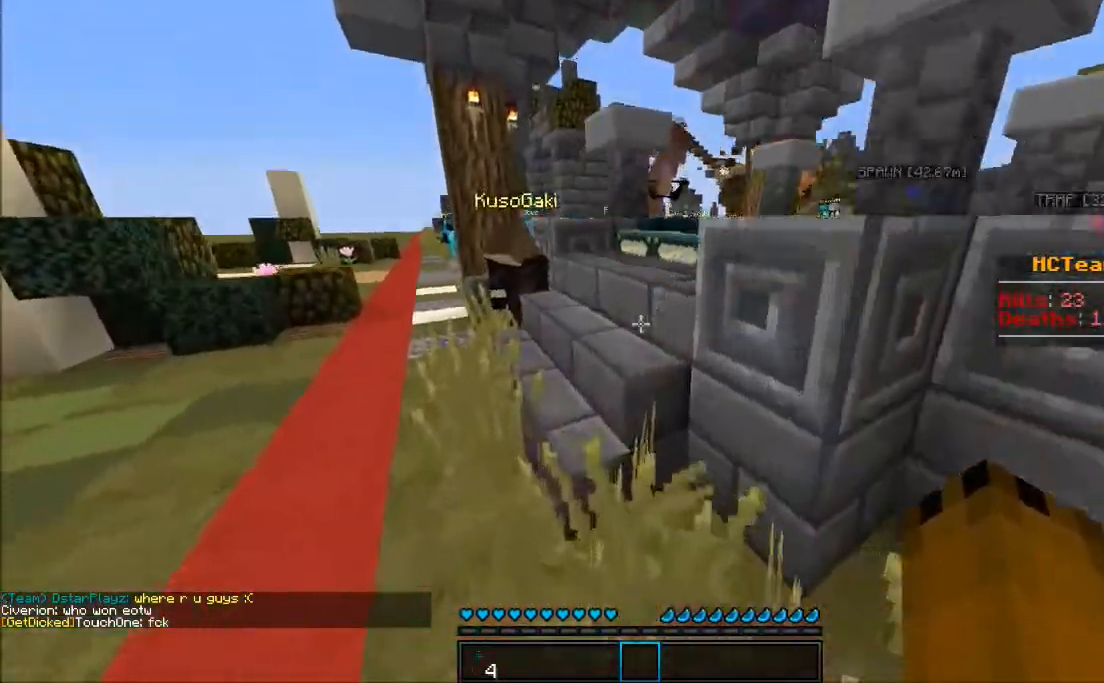
{"keys": ["a", "w"], "mouse": [], "events": []}
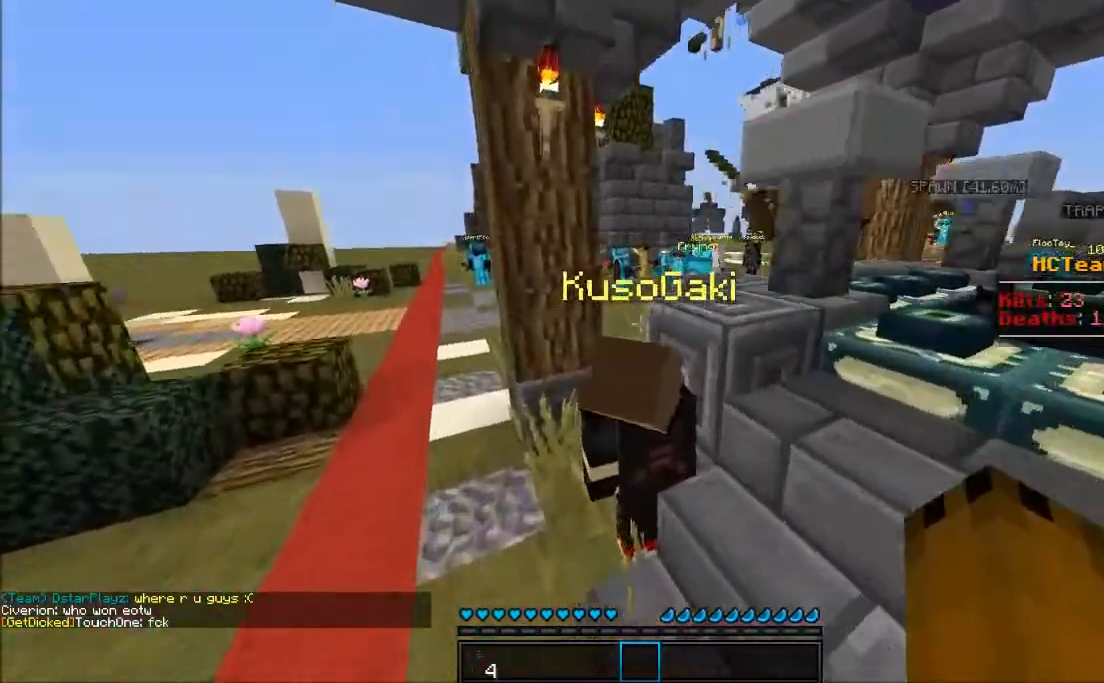
{"keys": ["a", "w"], "mouse": [], "events": []}
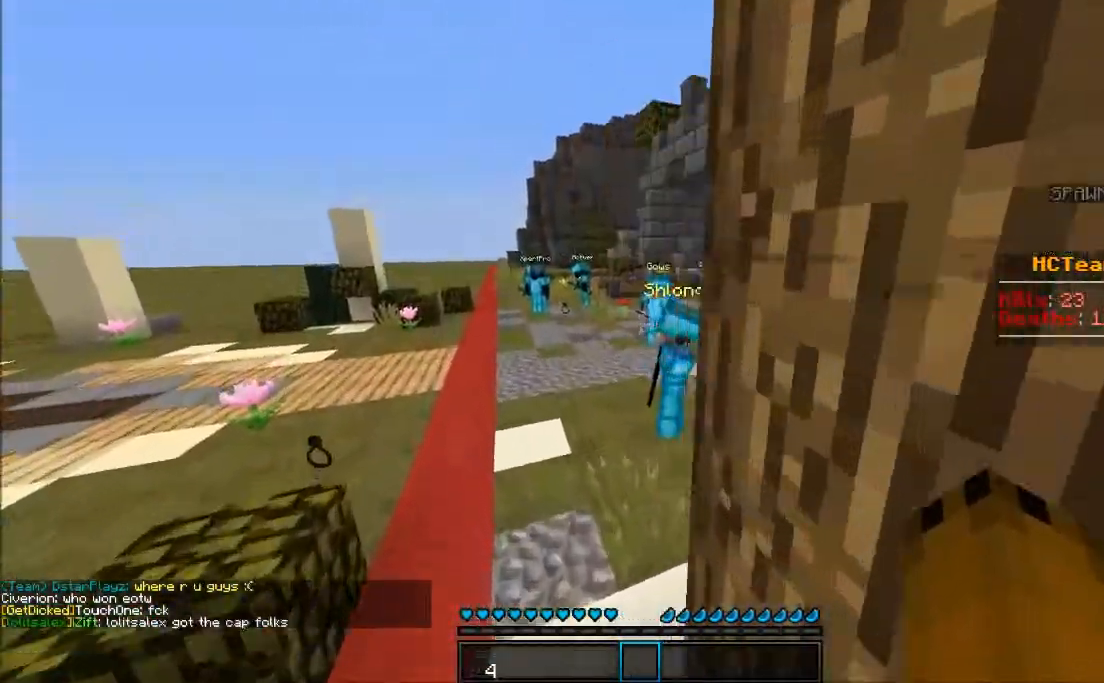
{"keys": ["w"], "mouse": [], "events": [[117, "a", "up"]]}
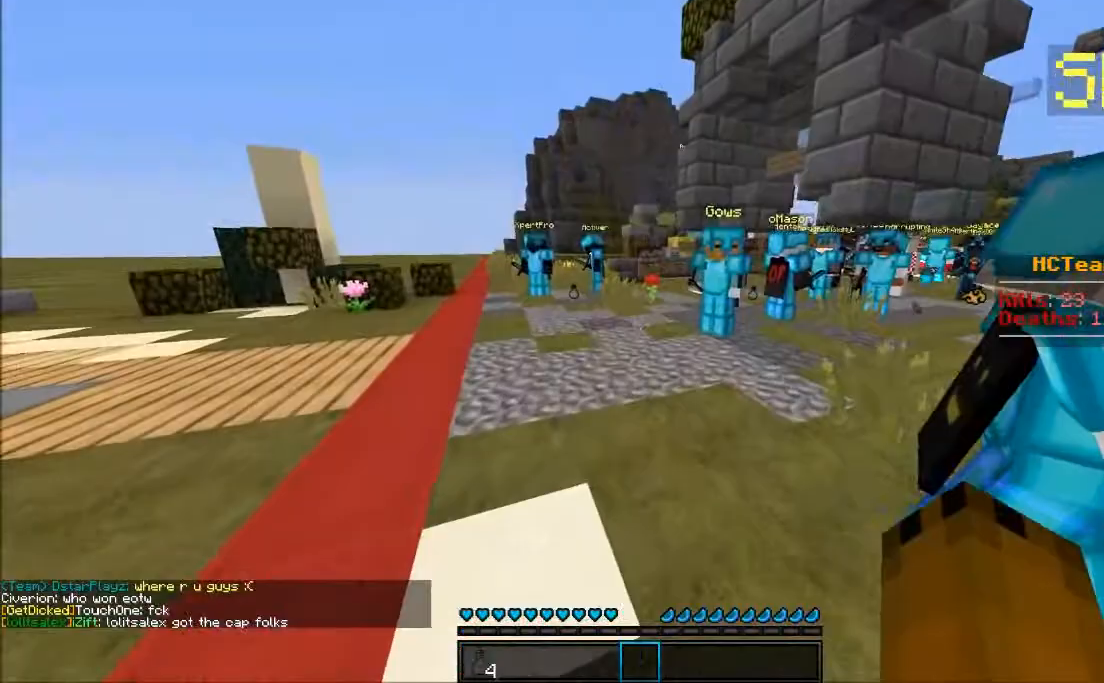
{"keys": ["w"], "mouse": [], "events": []}
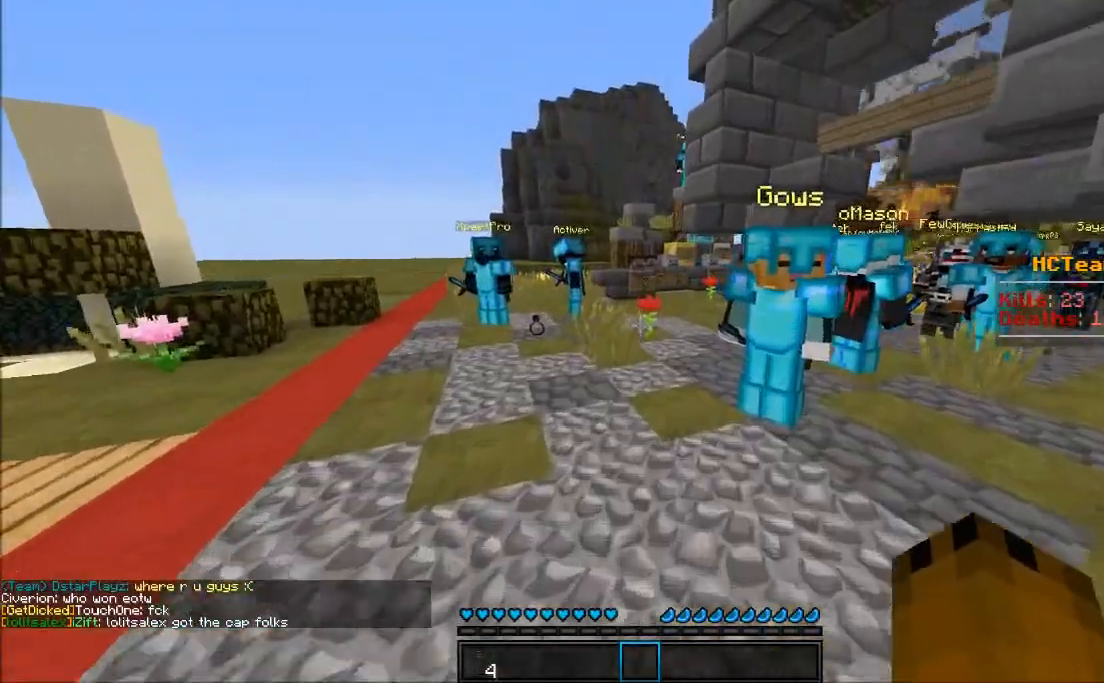
{"keys": ["w"], "mouse": [], "events": [[200, "a", "down"], [400, "a", "up"]]}
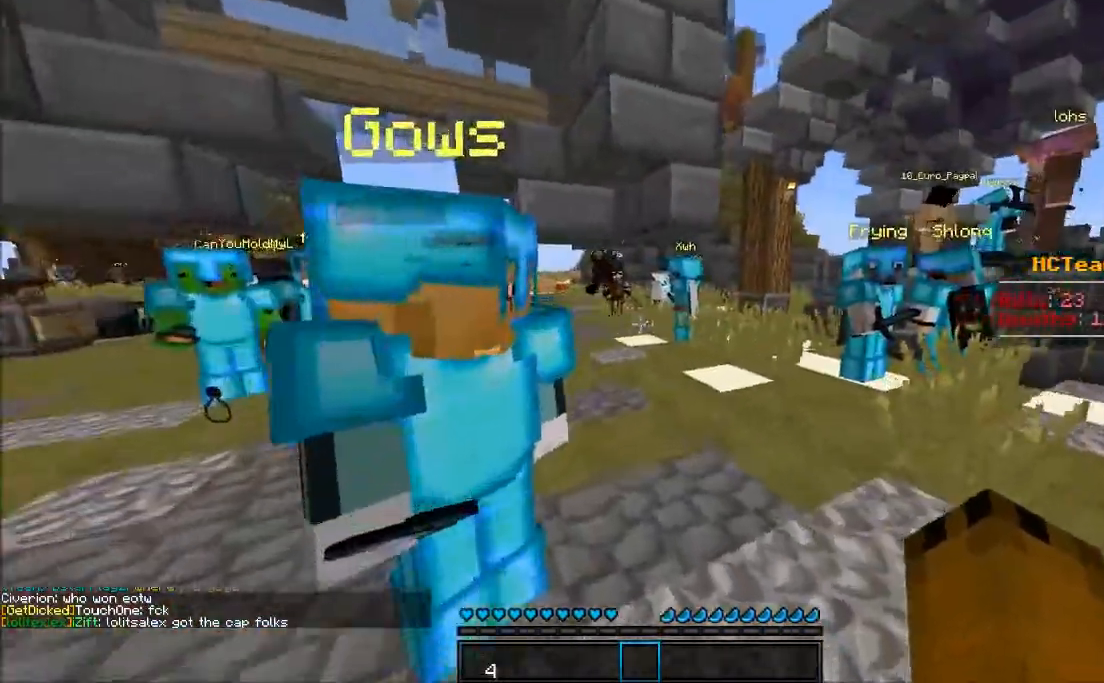
{"keys": ["w"], "mouse": [], "events": [[400, "a", "down"], [483, "a", "up"]]}
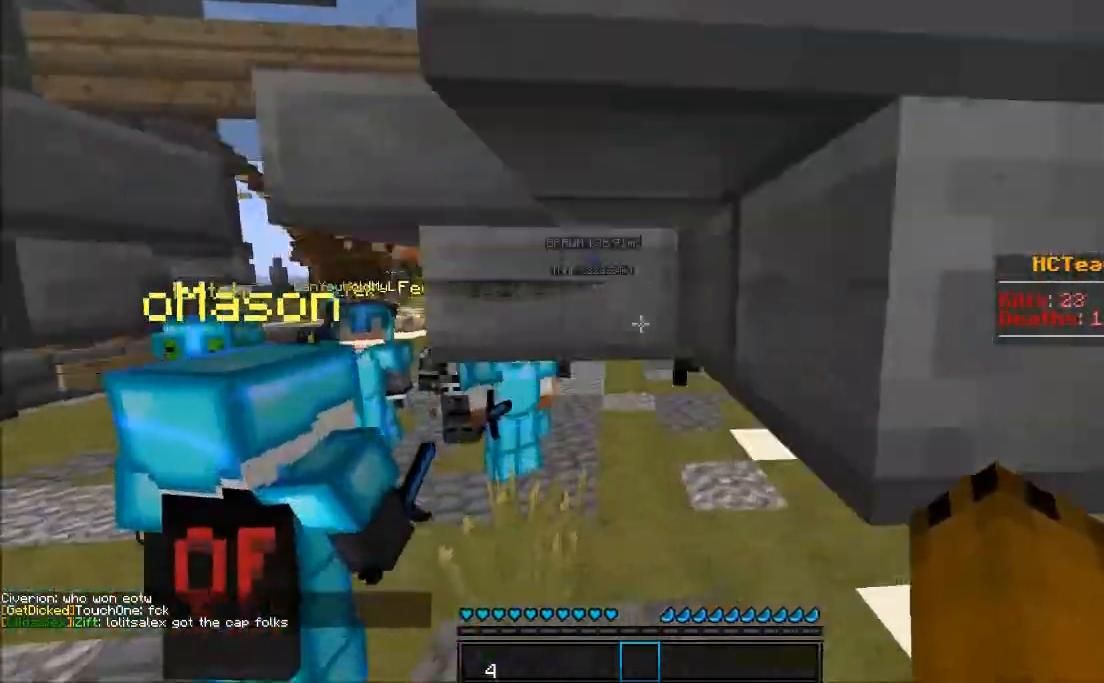
{"keys": ["w"], "mouse": [], "events": []}
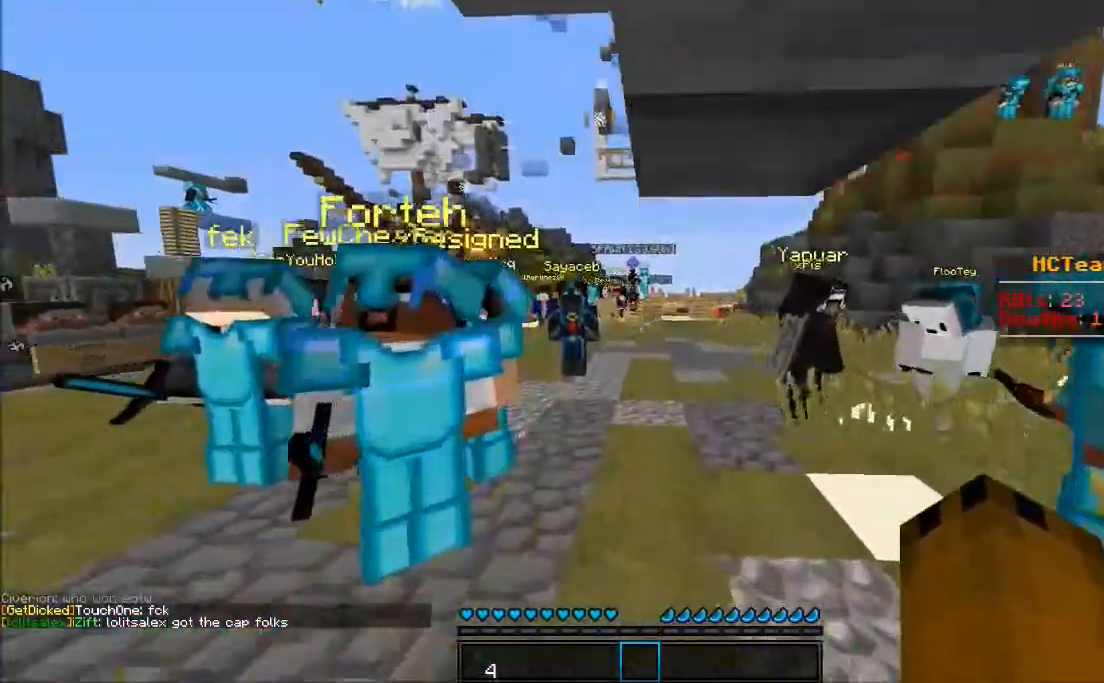
{"keys": ["w"], "mouse": [], "events": []}
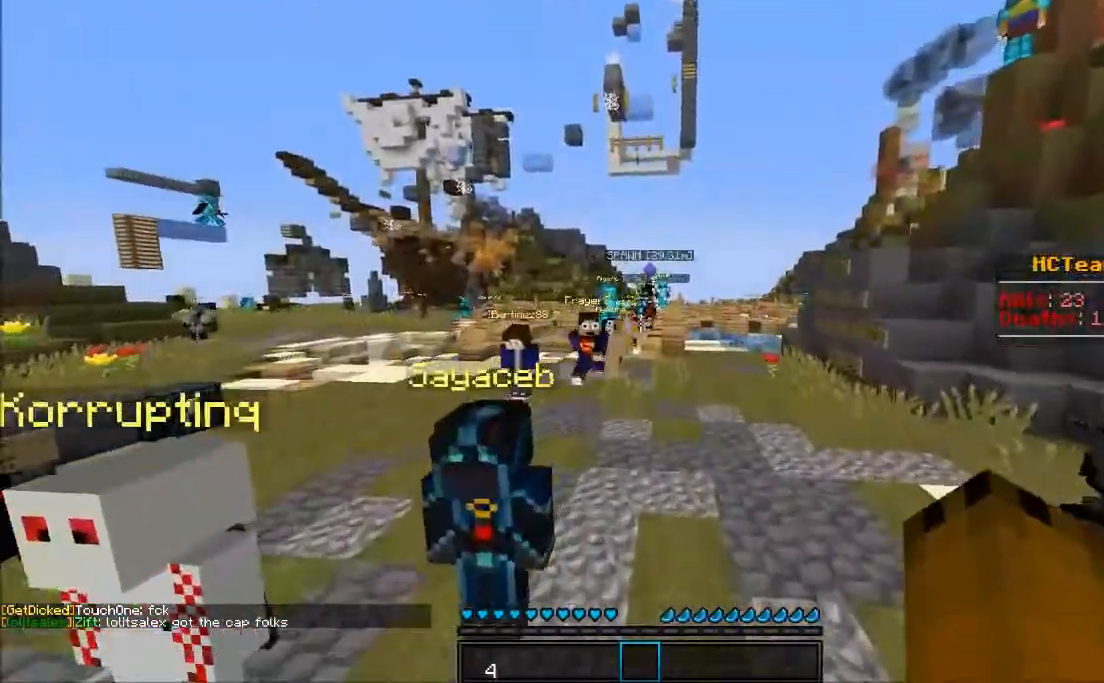
{"keys": ["w"], "mouse": [], "events": [[117, "d", "down"], [350, "d", "up"]]}
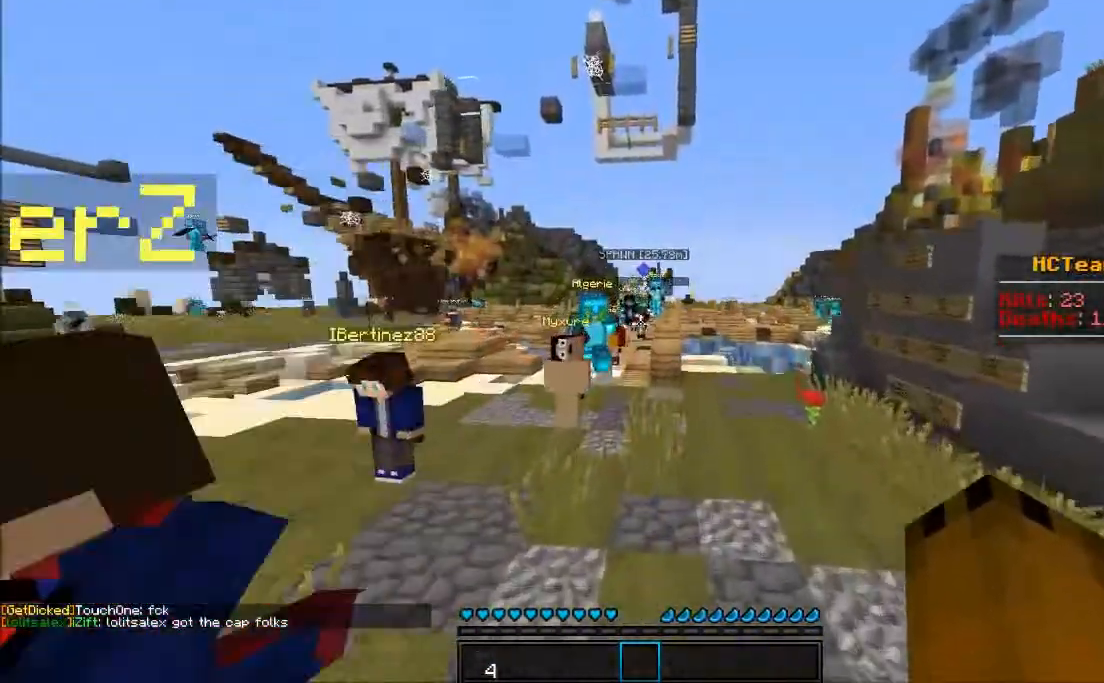
{"keys": [], "mouse": [], "events": [[450, "w", "up"]]}